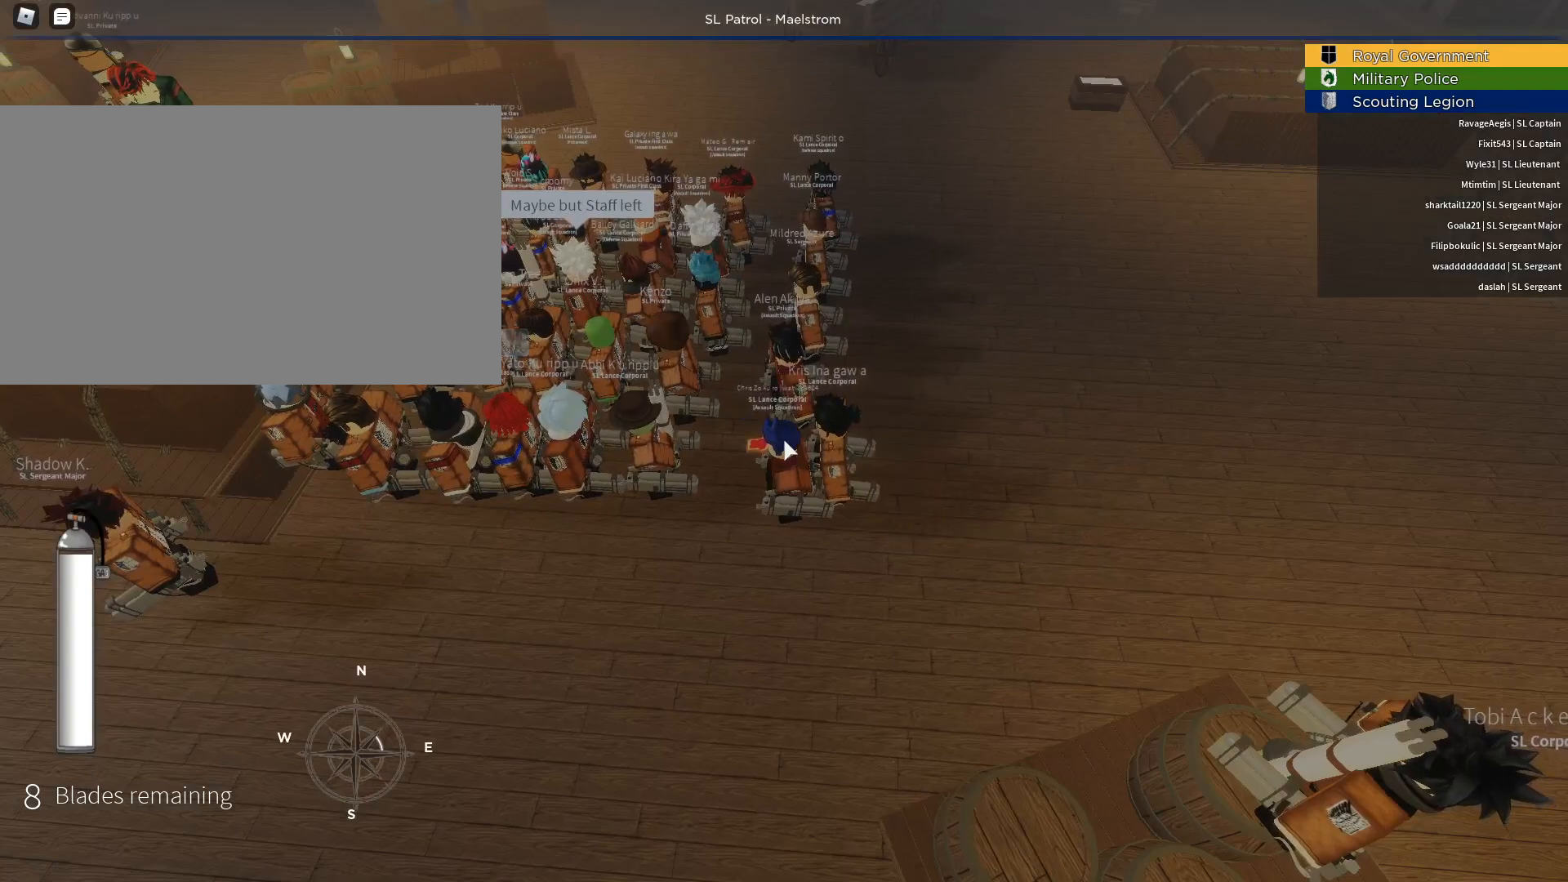
Gameplay with keyboard and mouse; each line is a JSON object with the keys and mouse buttons held at the frame after it. "events" lists presses ("down") and releases ("up") of "1", "2", "3", "4", "5", "a", "alt", "c", "caps_lock", "ctrl", "d", "e", "f", "g", "q", "r", "s", "shift", "space", "t", "tab", "v", "w", "x", "z", "mouse_left", "mouse_wheel" and "mouse_right" between this image and that frame as [ms after this image, input, new state], when the widget could be followed in between. "mouse_left", "mouse_wheel", "mouse_right" = the "left", "wheel", "right" buttons of the "mouse" list. No other keys are recorded. "wheel" means that the mouse wheel is clicked or scrolled. Not read: mouse_move.
{"keys": [], "mouse": [], "events": [[150, "mouse_right", "up"]]}
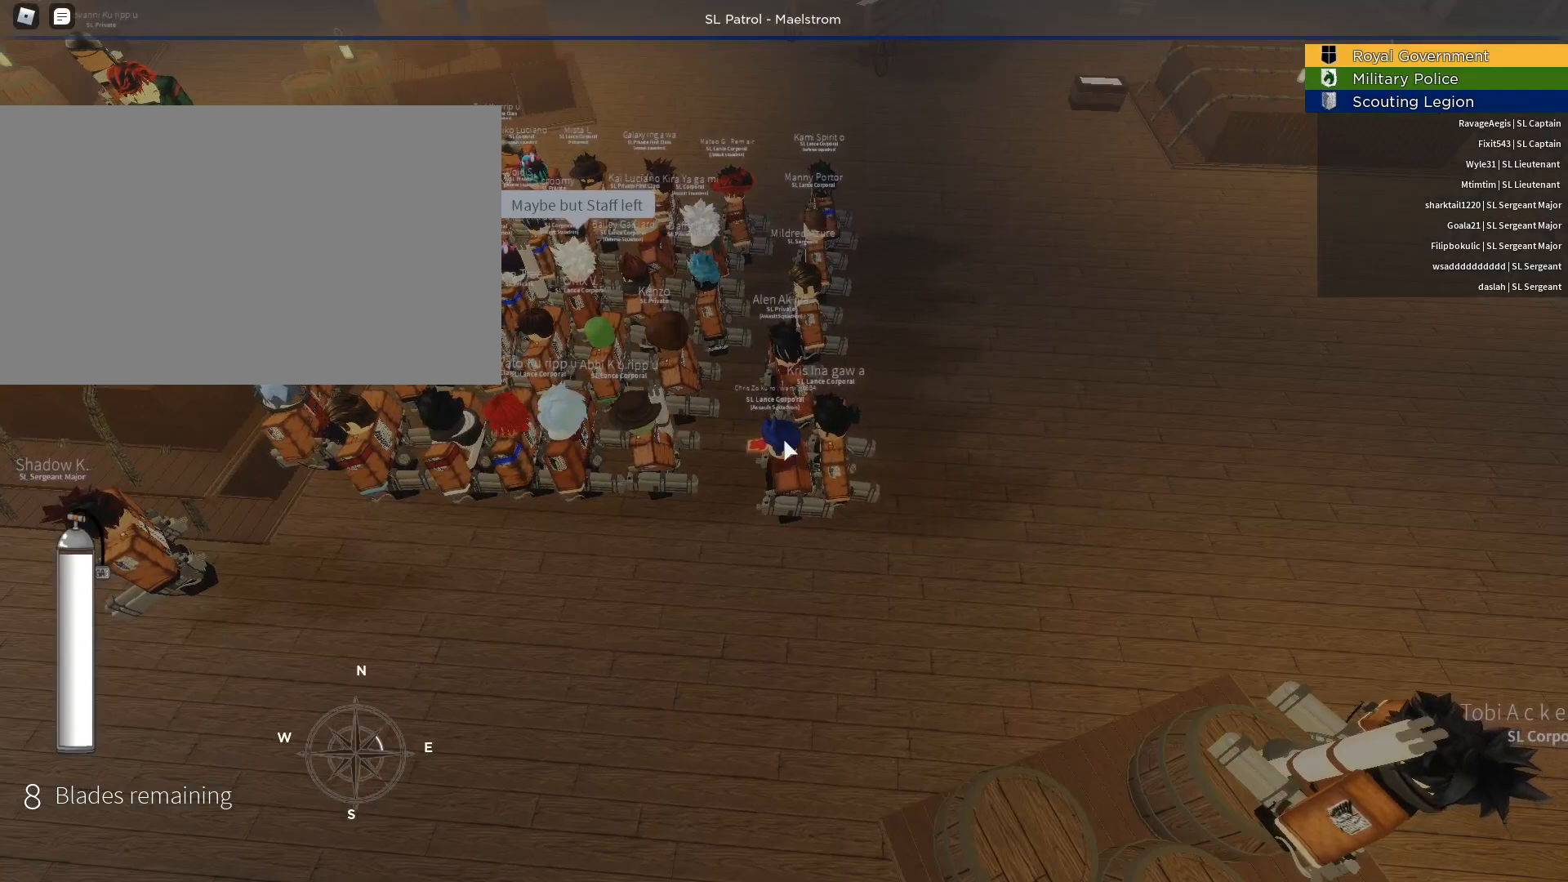
{"keys": [], "mouse": [], "events": []}
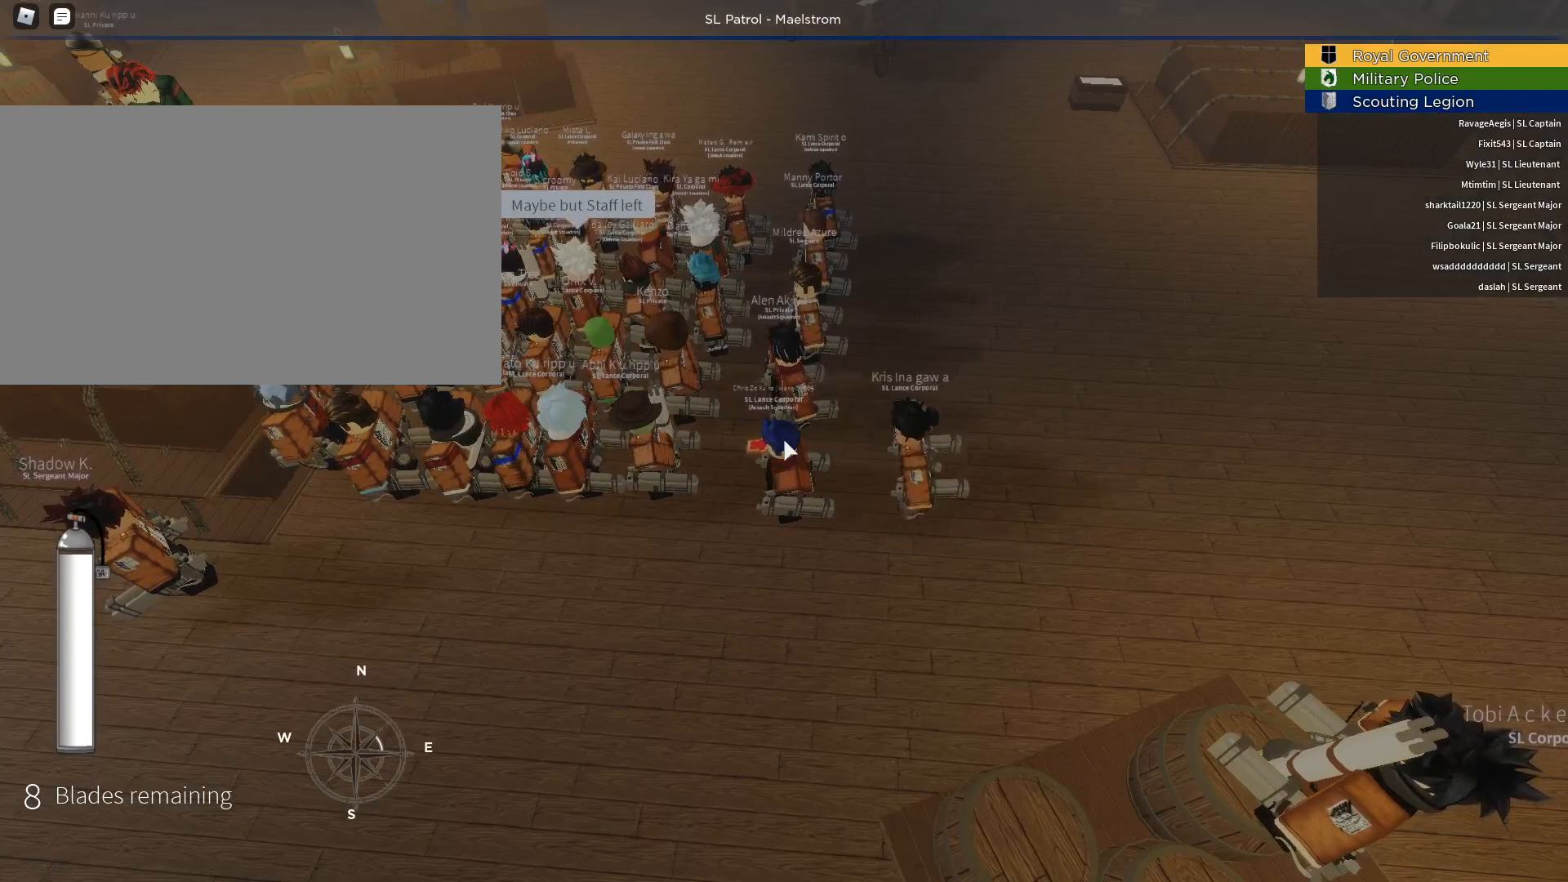
{"keys": [], "mouse": ["right"], "events": [[133, "mouse_right", "down"]]}
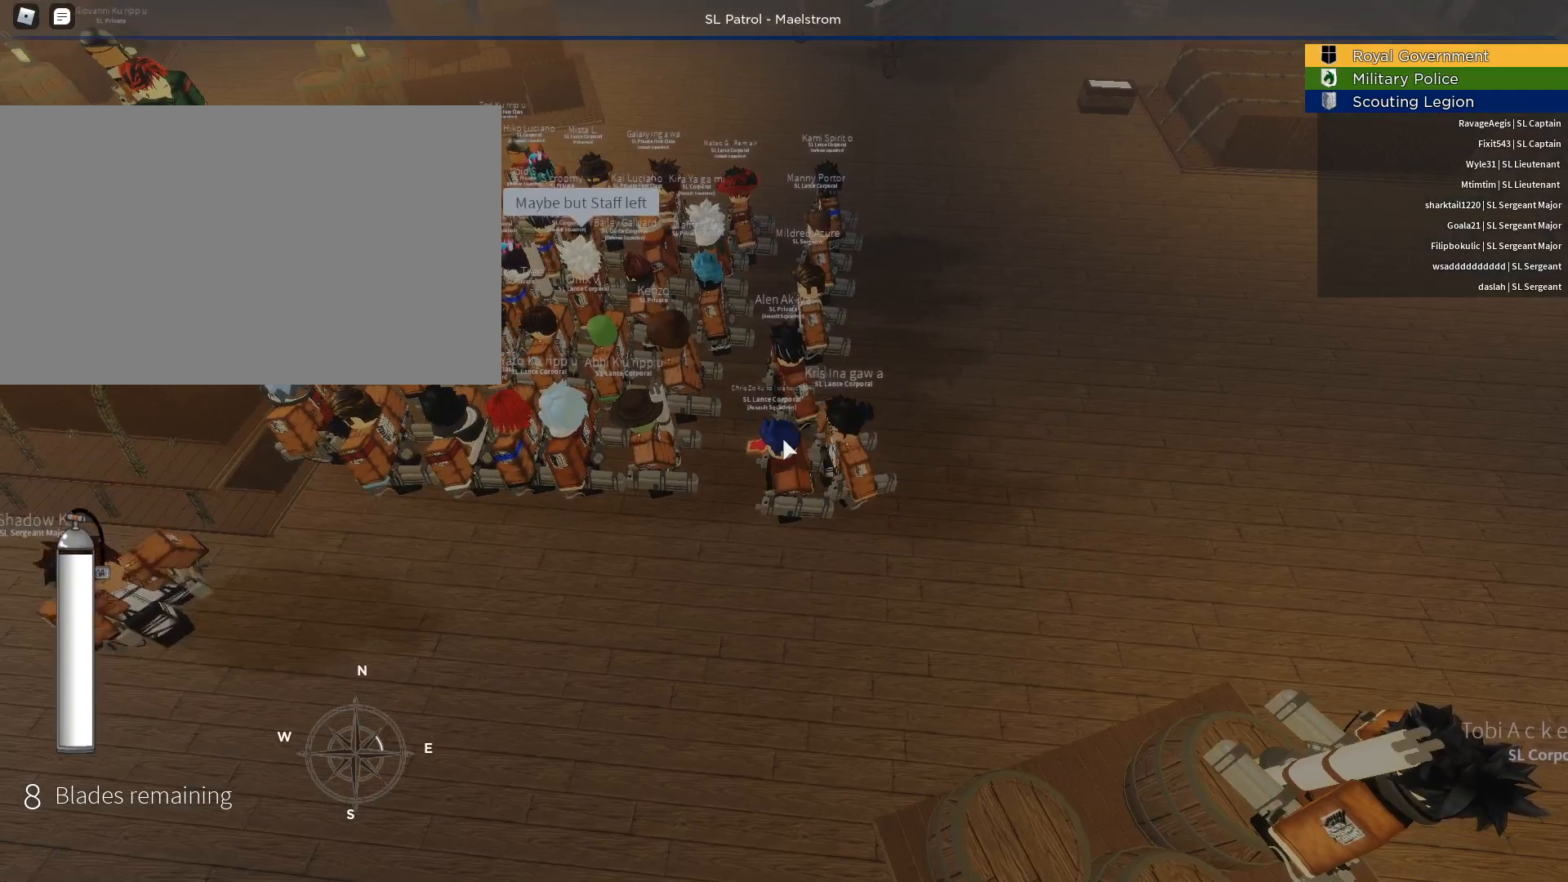
{"keys": [], "mouse": ["right"], "events": []}
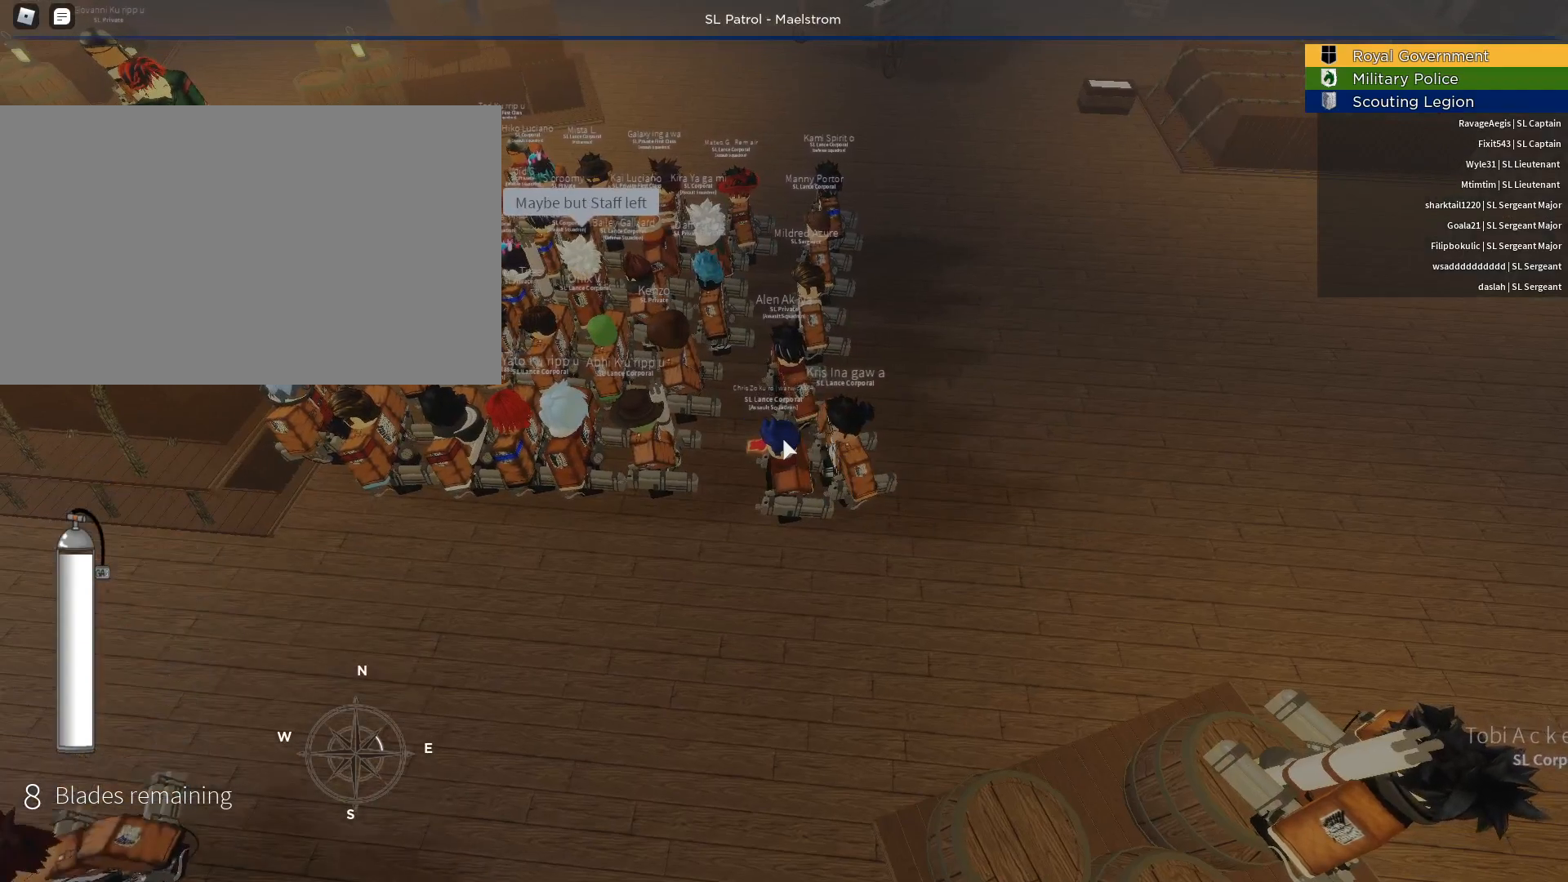
{"keys": [], "mouse": ["right"], "events": []}
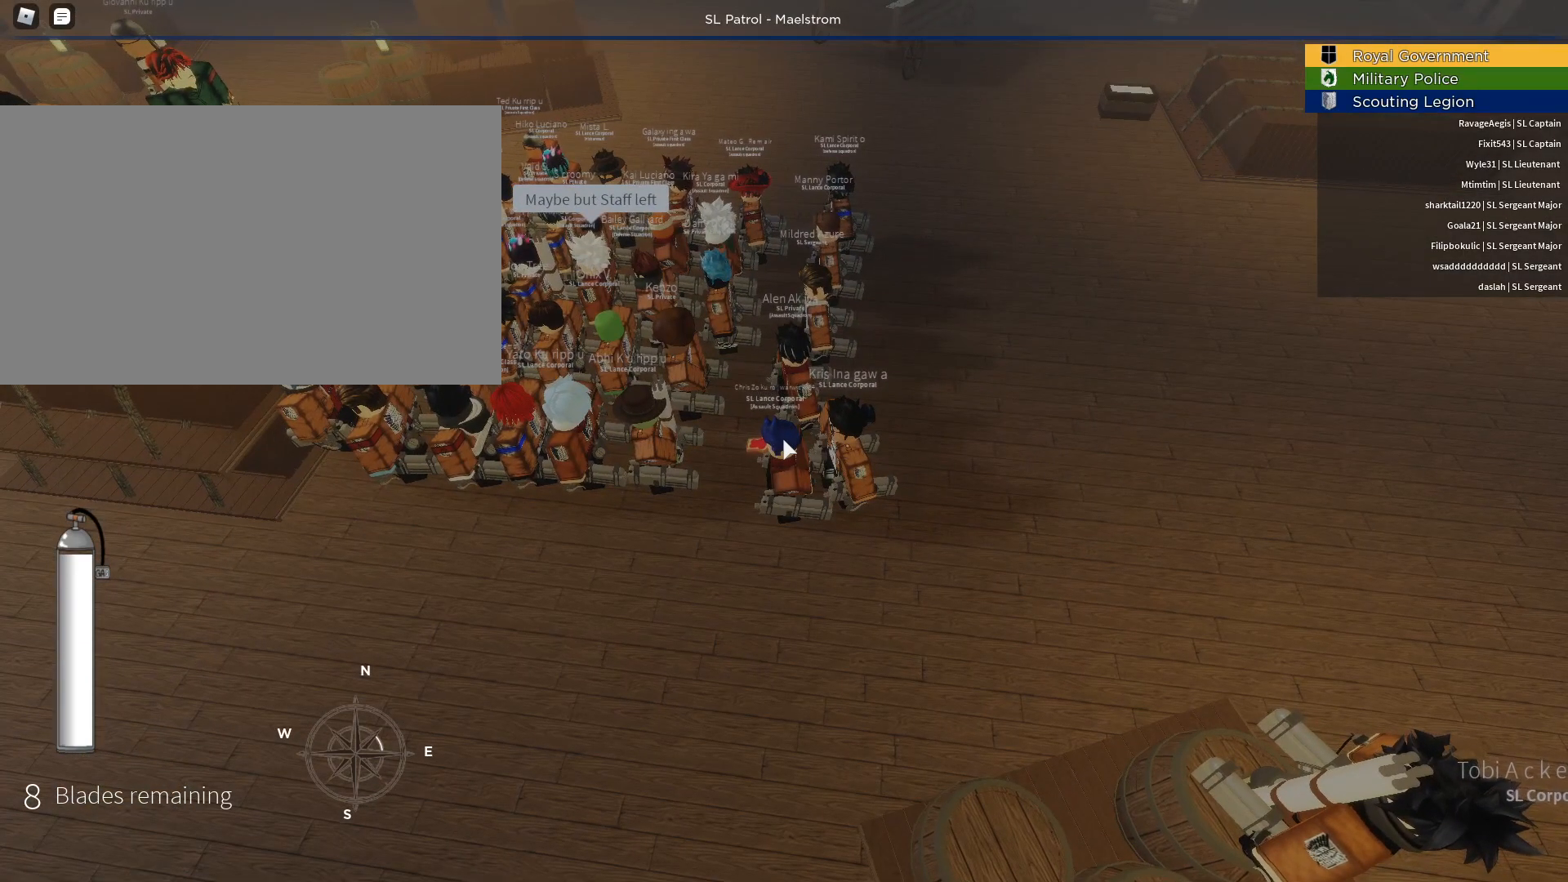
{"keys": [], "mouse": ["right"], "events": []}
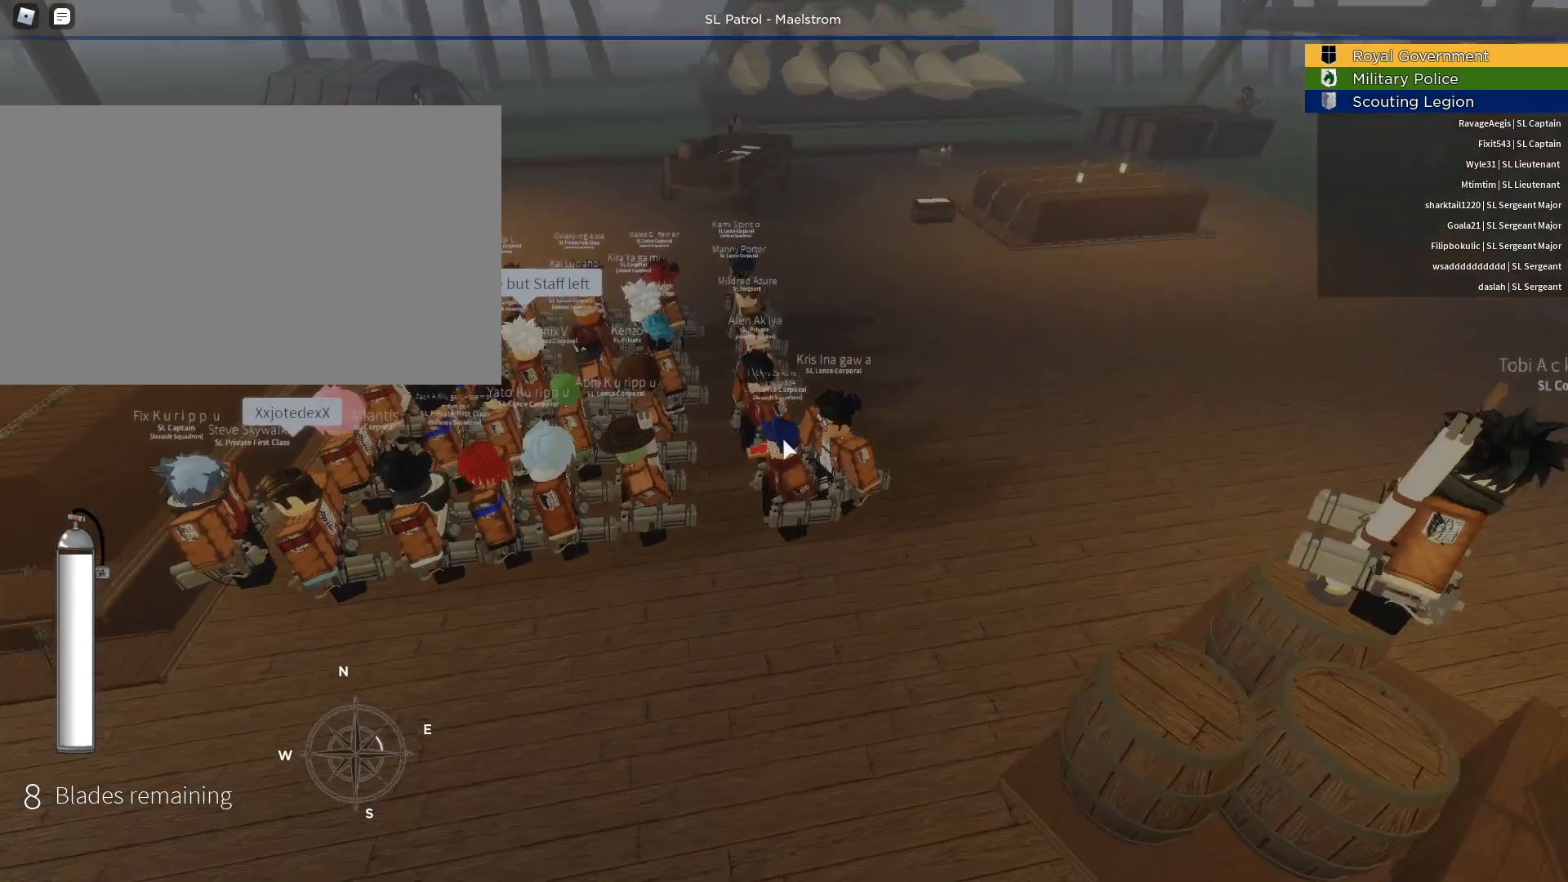
{"keys": [], "mouse": ["right"], "events": []}
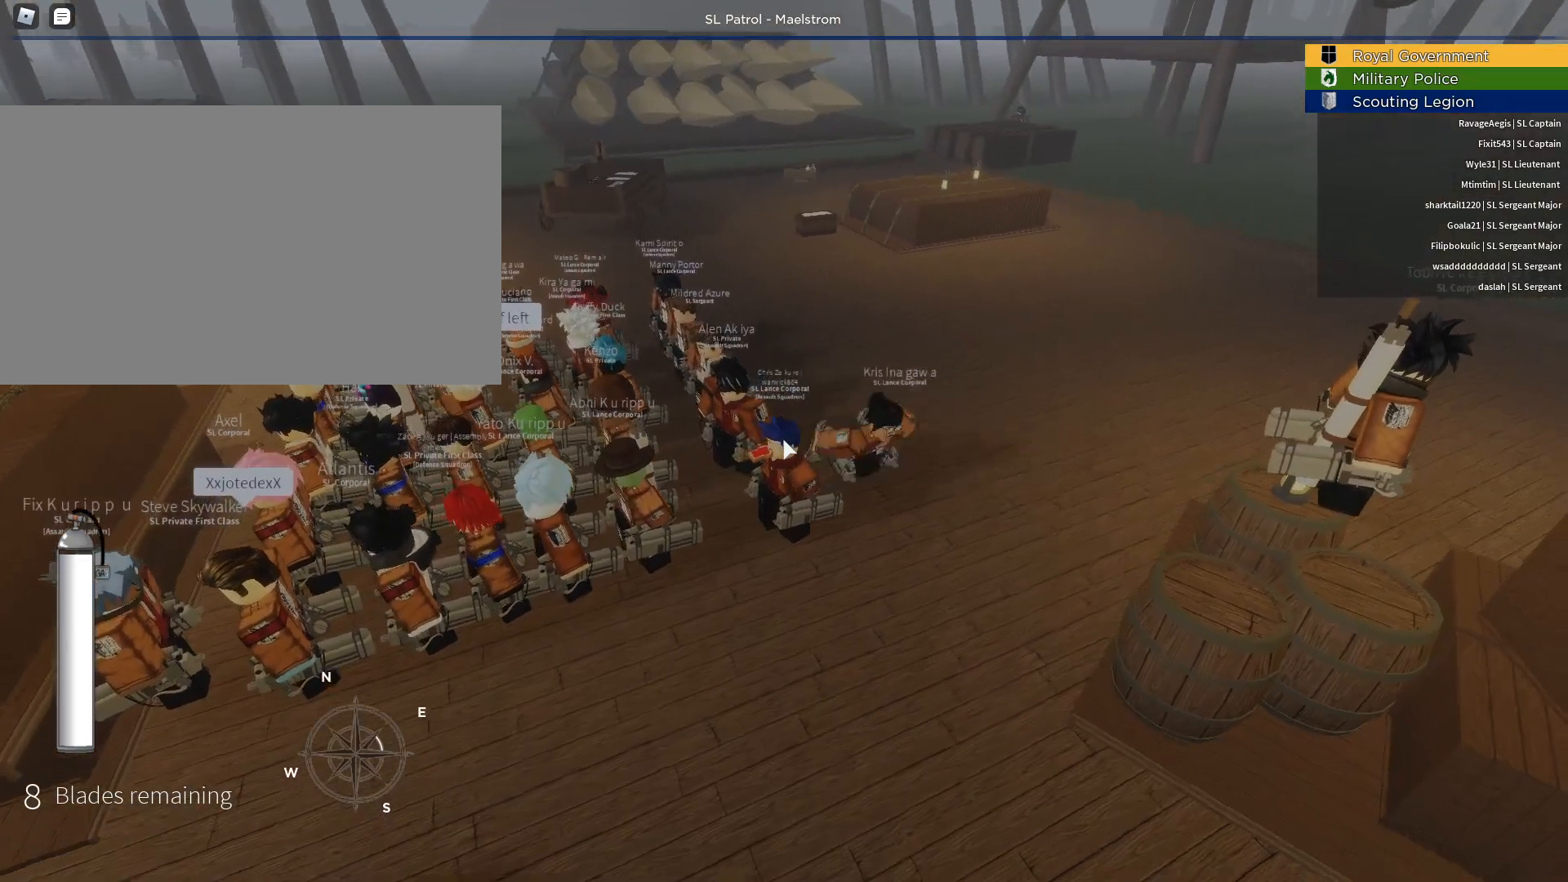
{"keys": [], "mouse": ["right"], "events": [[167, "caps_lock", "down"], [300, "caps_lock", "up"]]}
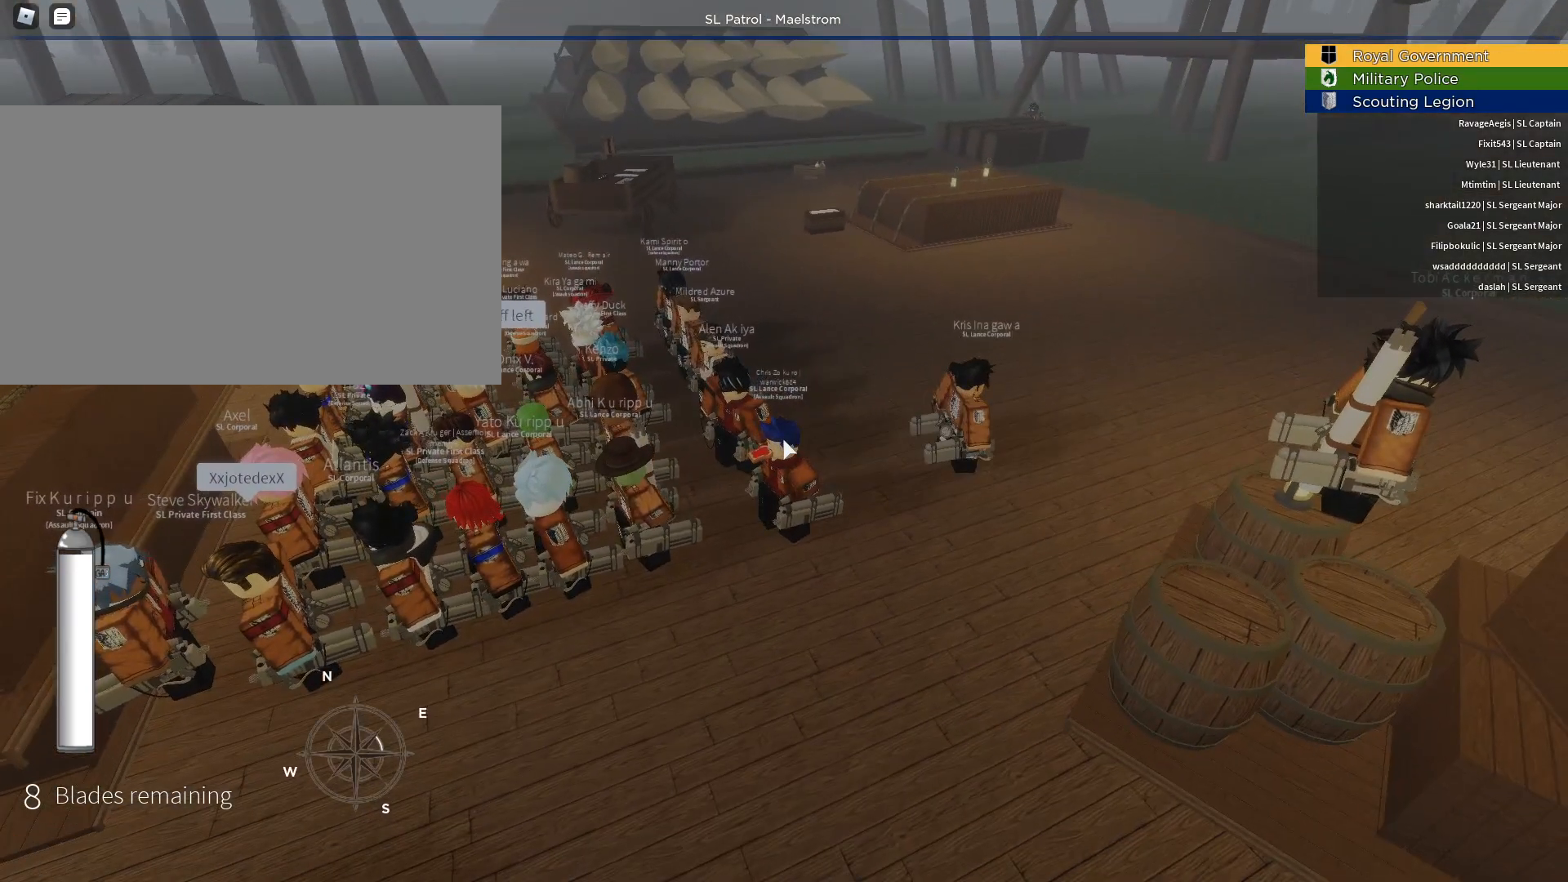
{"keys": ["caps_lock"], "mouse": ["right"], "events": [[467, "caps_lock", "down"]]}
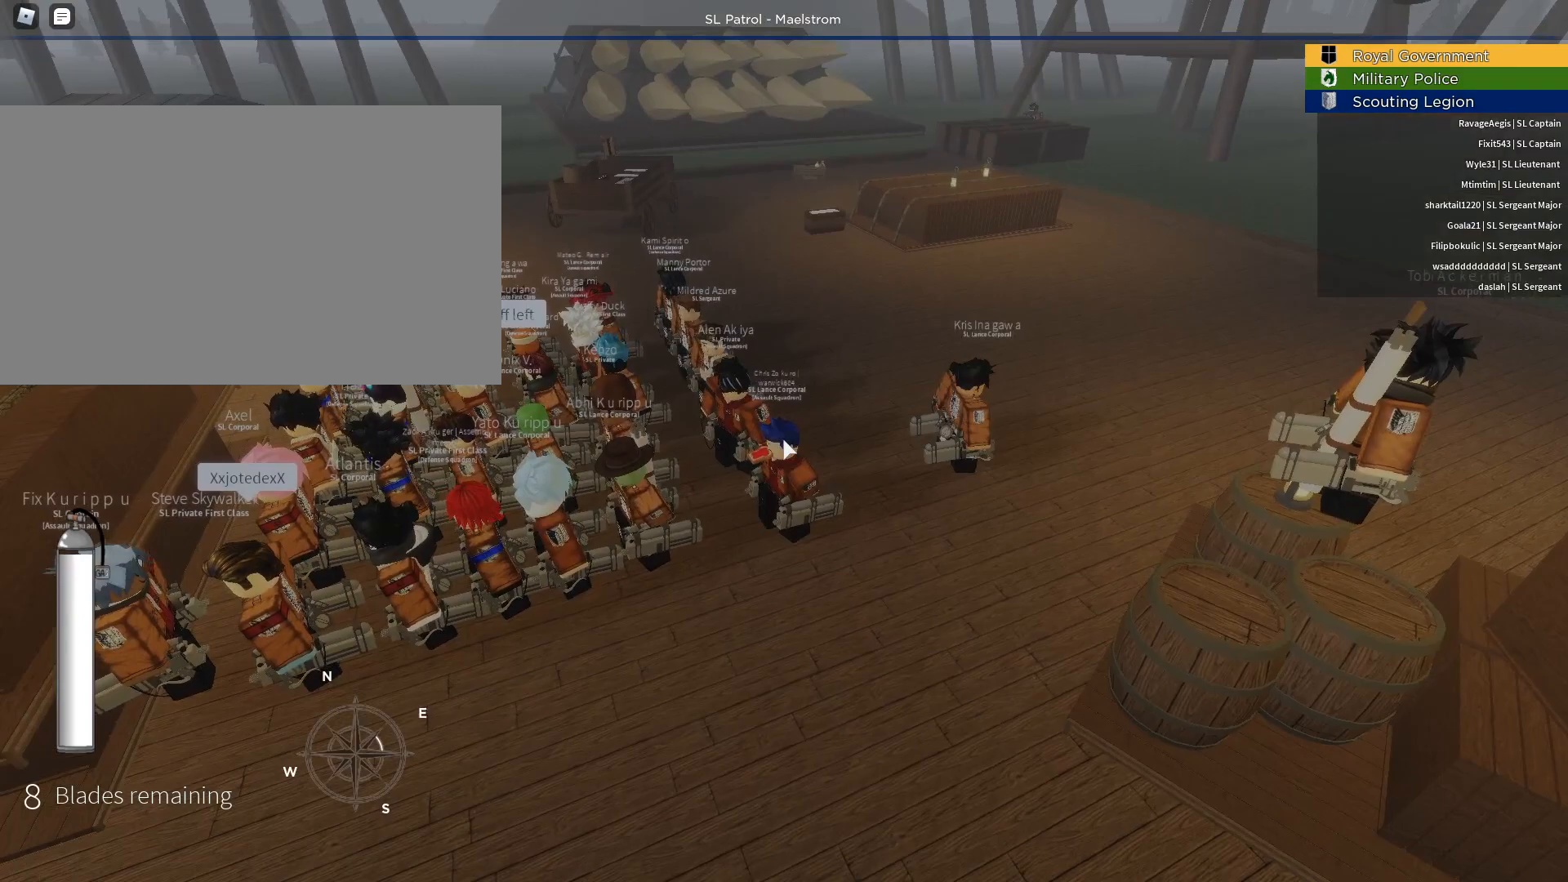
{"keys": [], "mouse": ["right"], "events": [[17, "caps_lock", "up"]]}
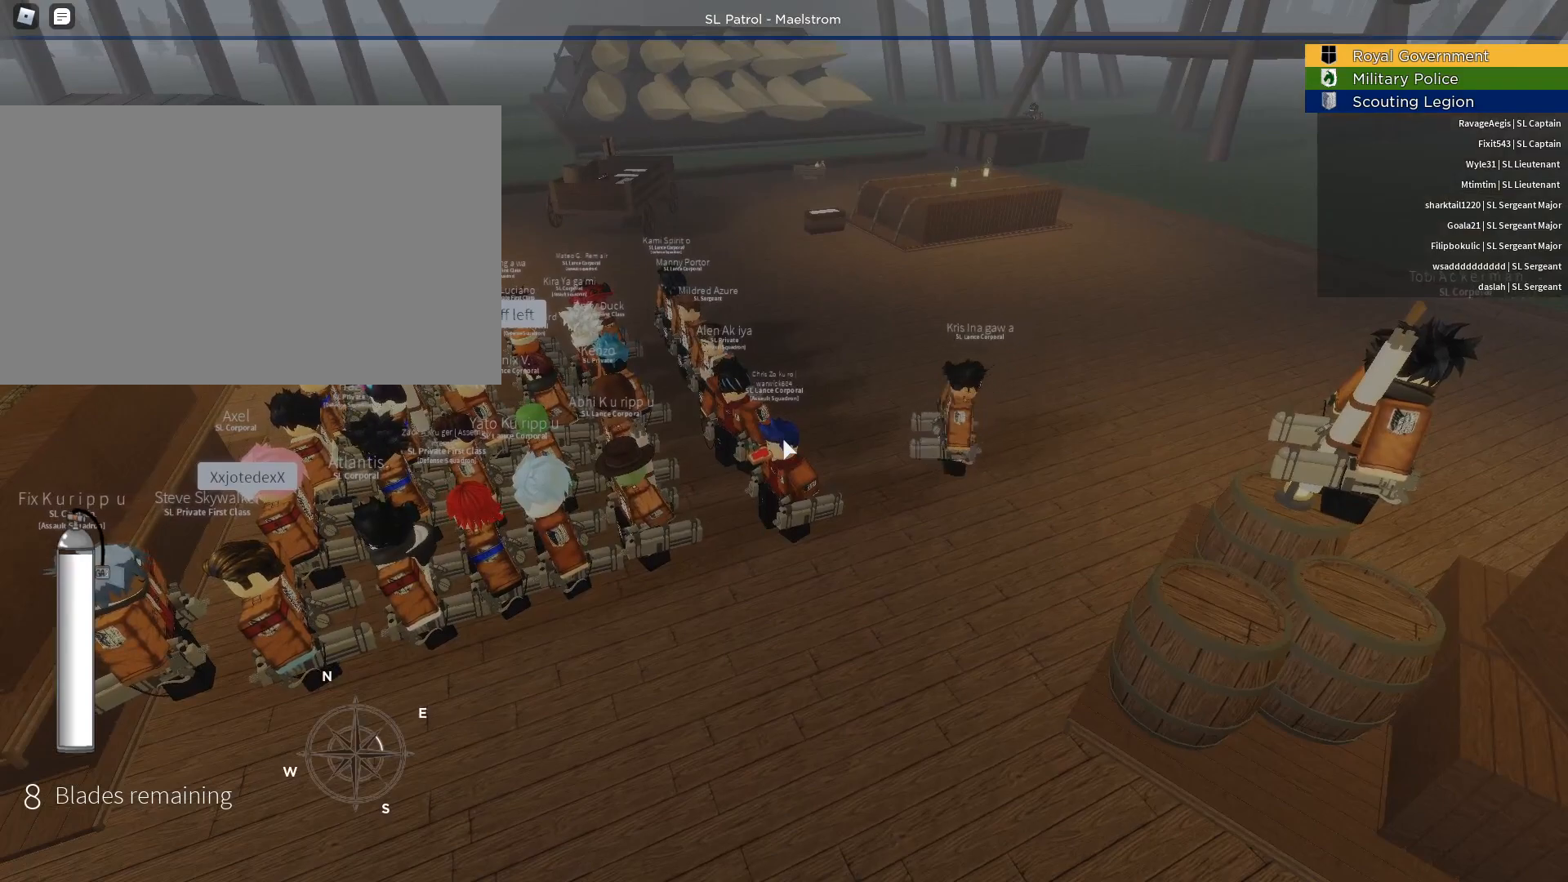
{"keys": [], "mouse": [], "events": [[67, "mouse_right", "up"]]}
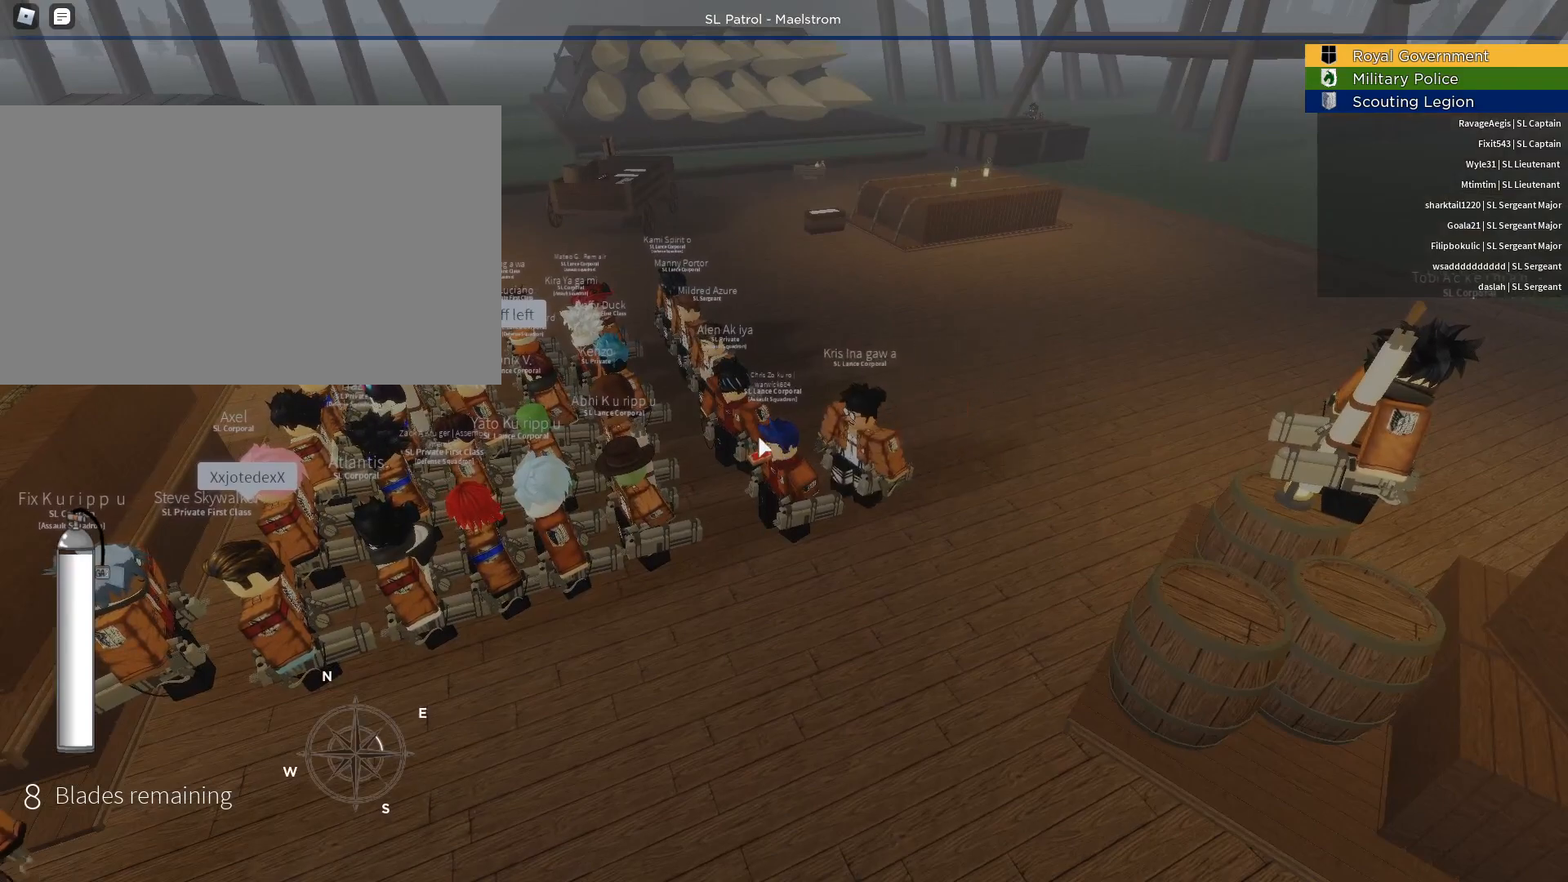
{"keys": [], "mouse": [], "events": [[33, "alt", "down"], [83, "tab", "down"], [183, "tab", "up"], [233, "alt", "up"]]}
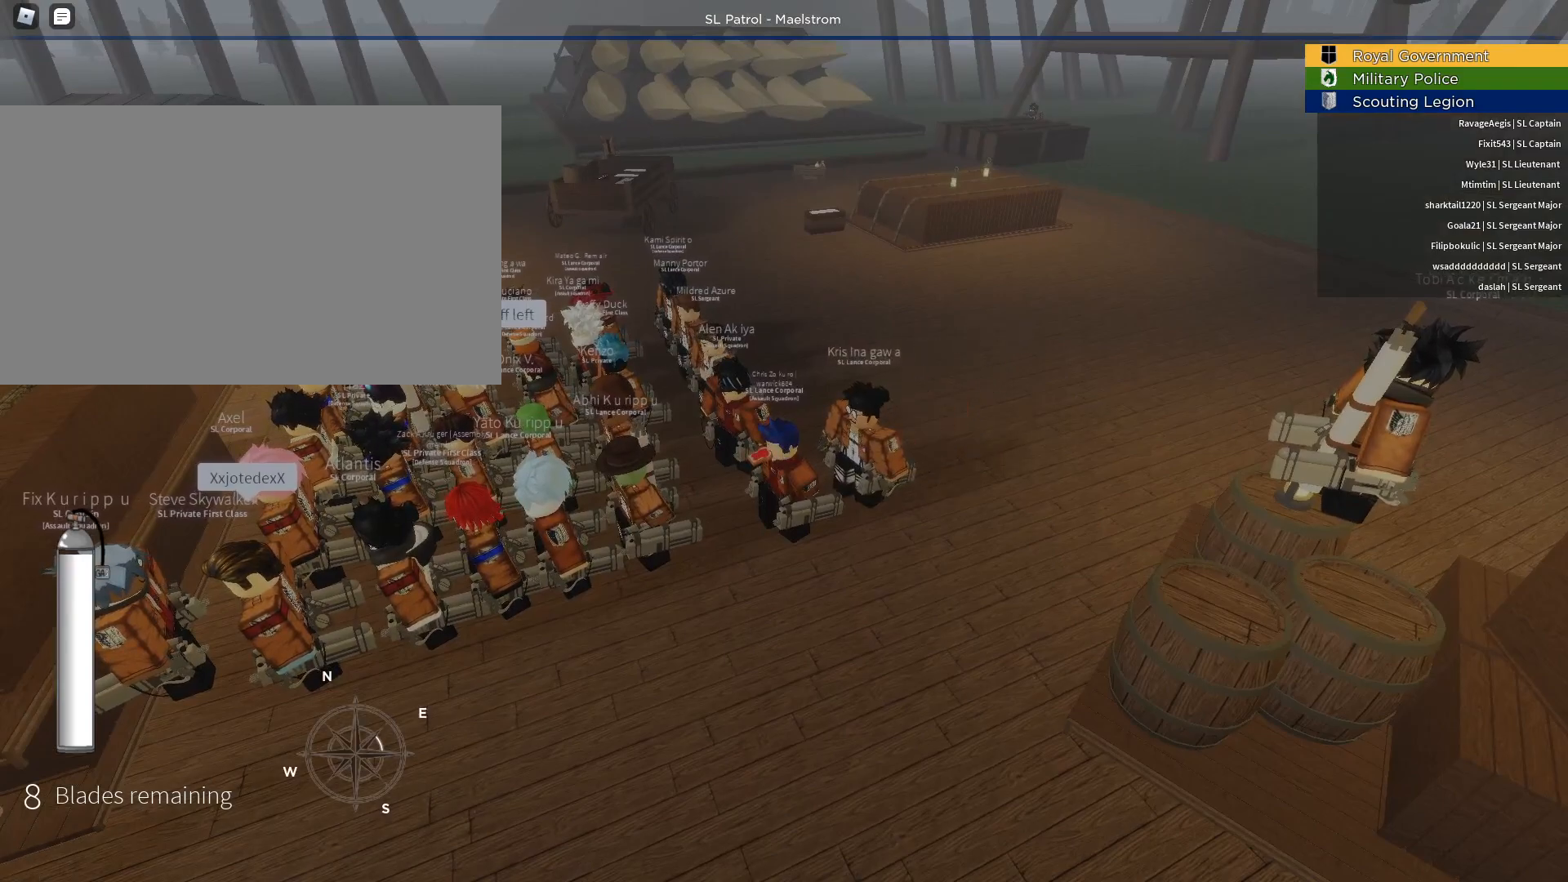
{"keys": [], "mouse": [], "events": []}
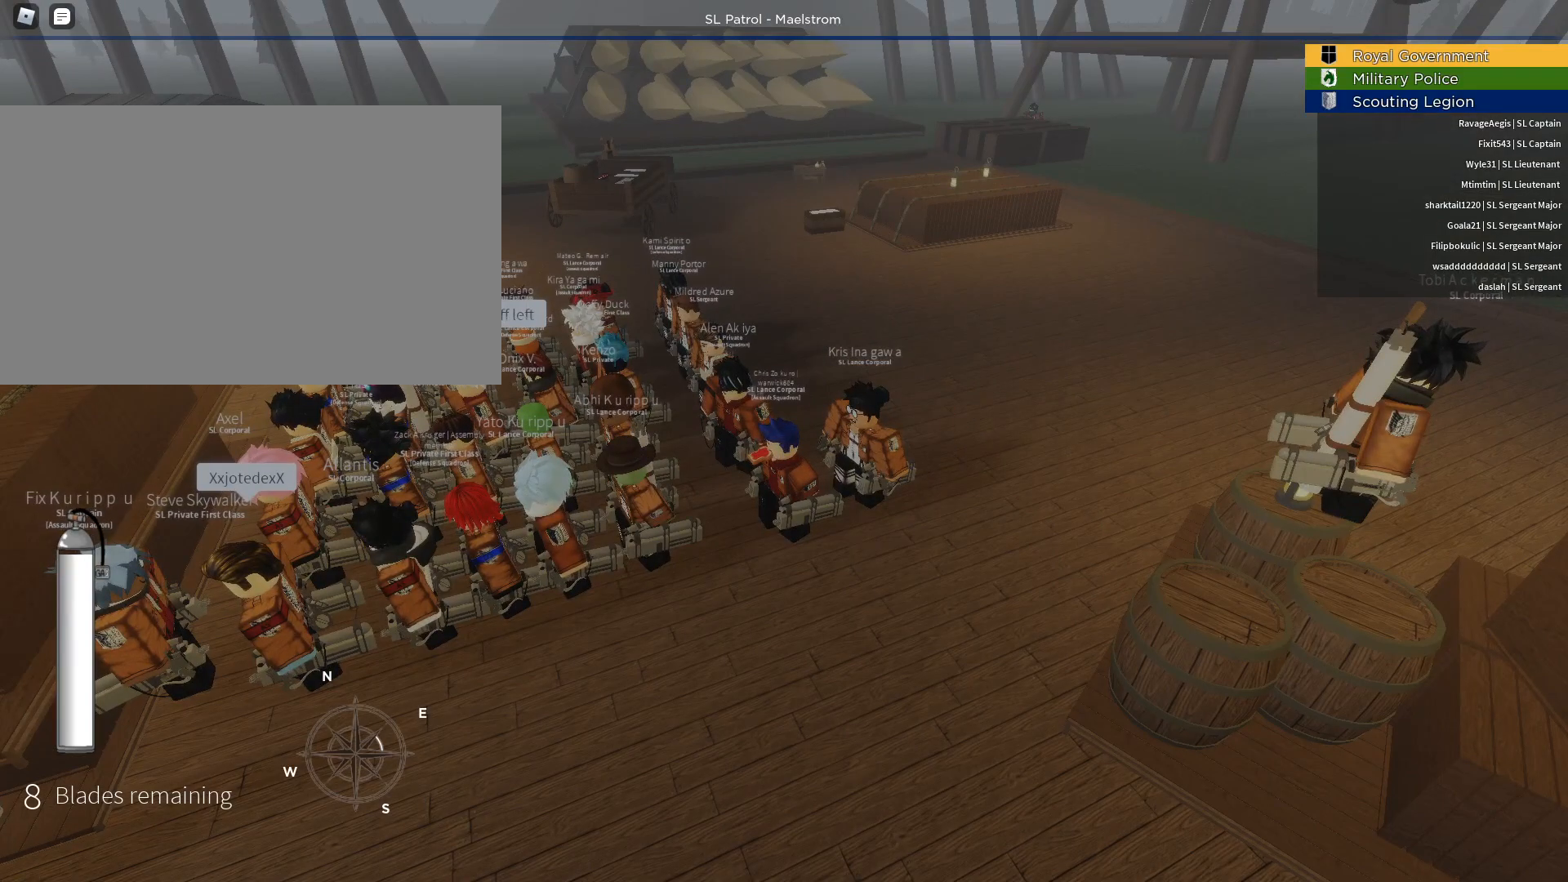
{"keys": [], "mouse": []}
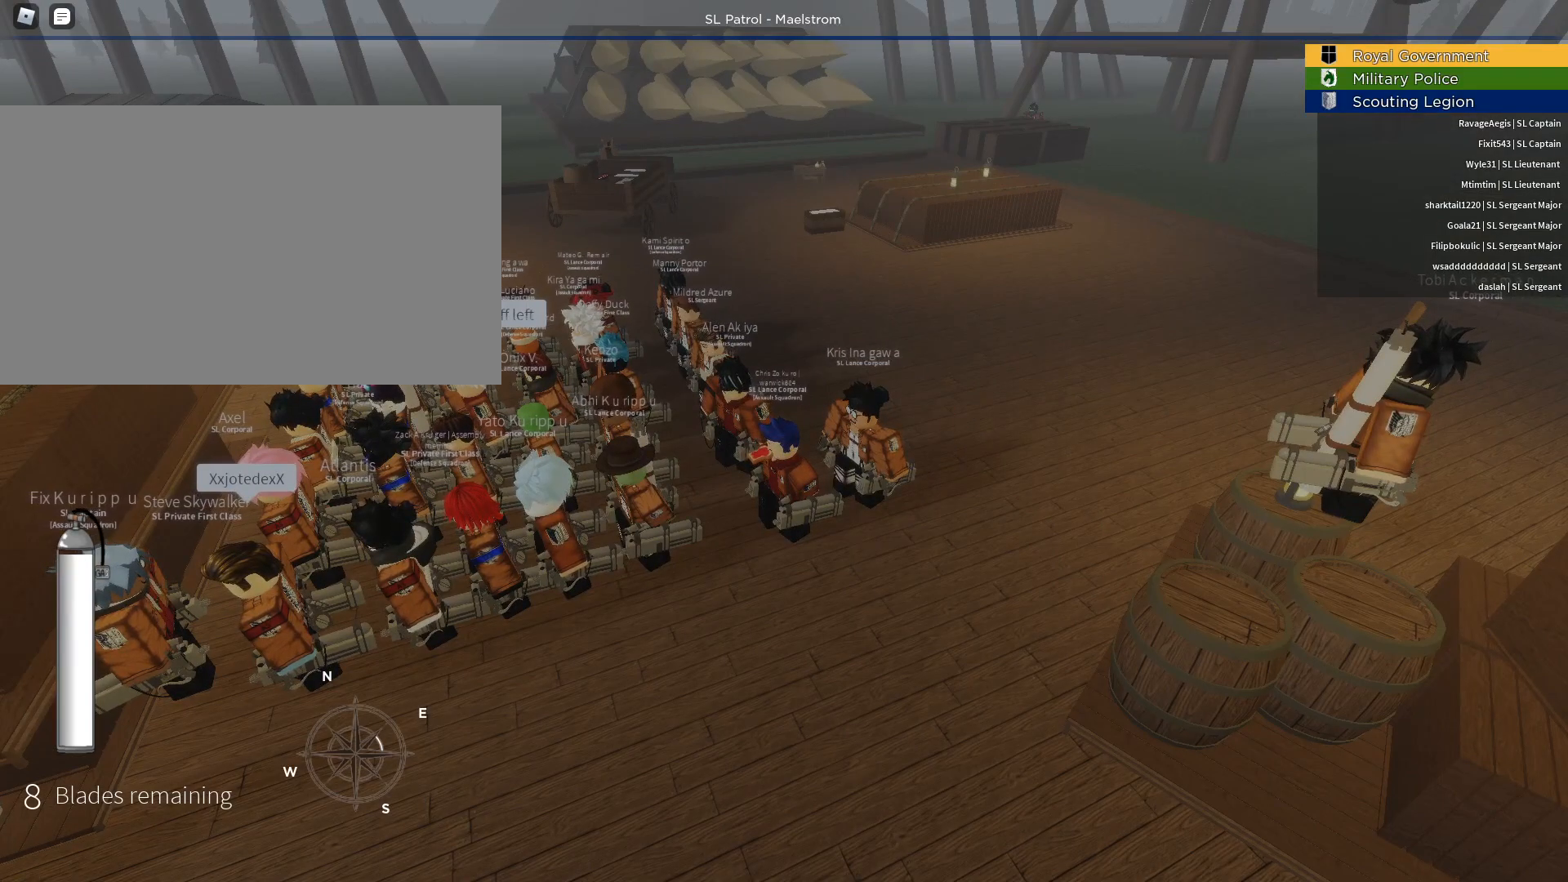
{"keys": [], "mouse": ["left"], "events": [[417, "mouse_left", "down"]]}
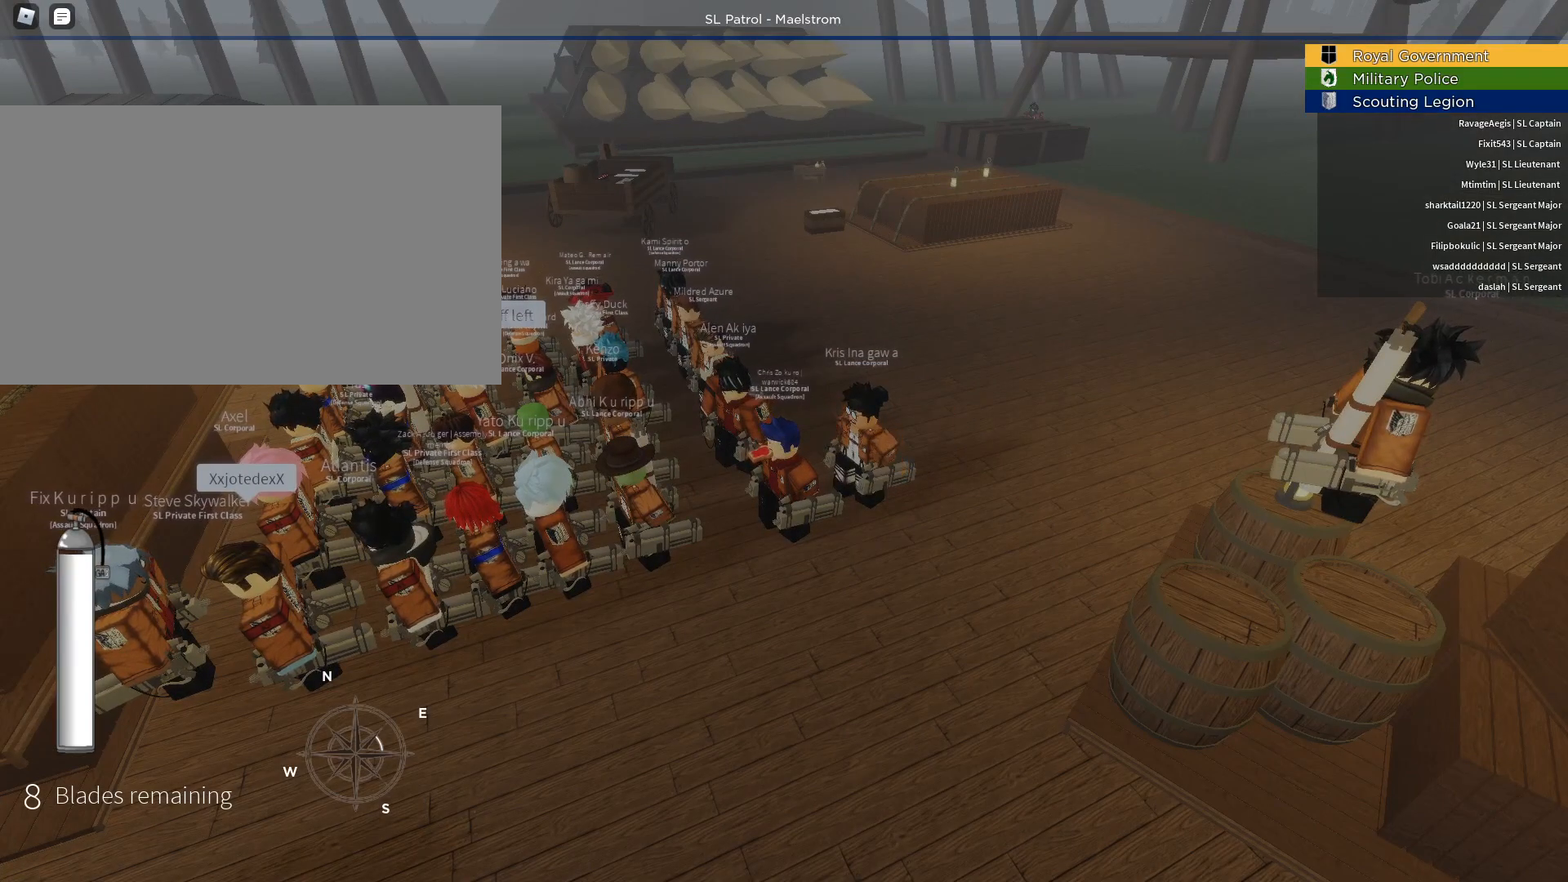
{"keys": [], "mouse": [], "events": [[17, "mouse_left", "up"]]}
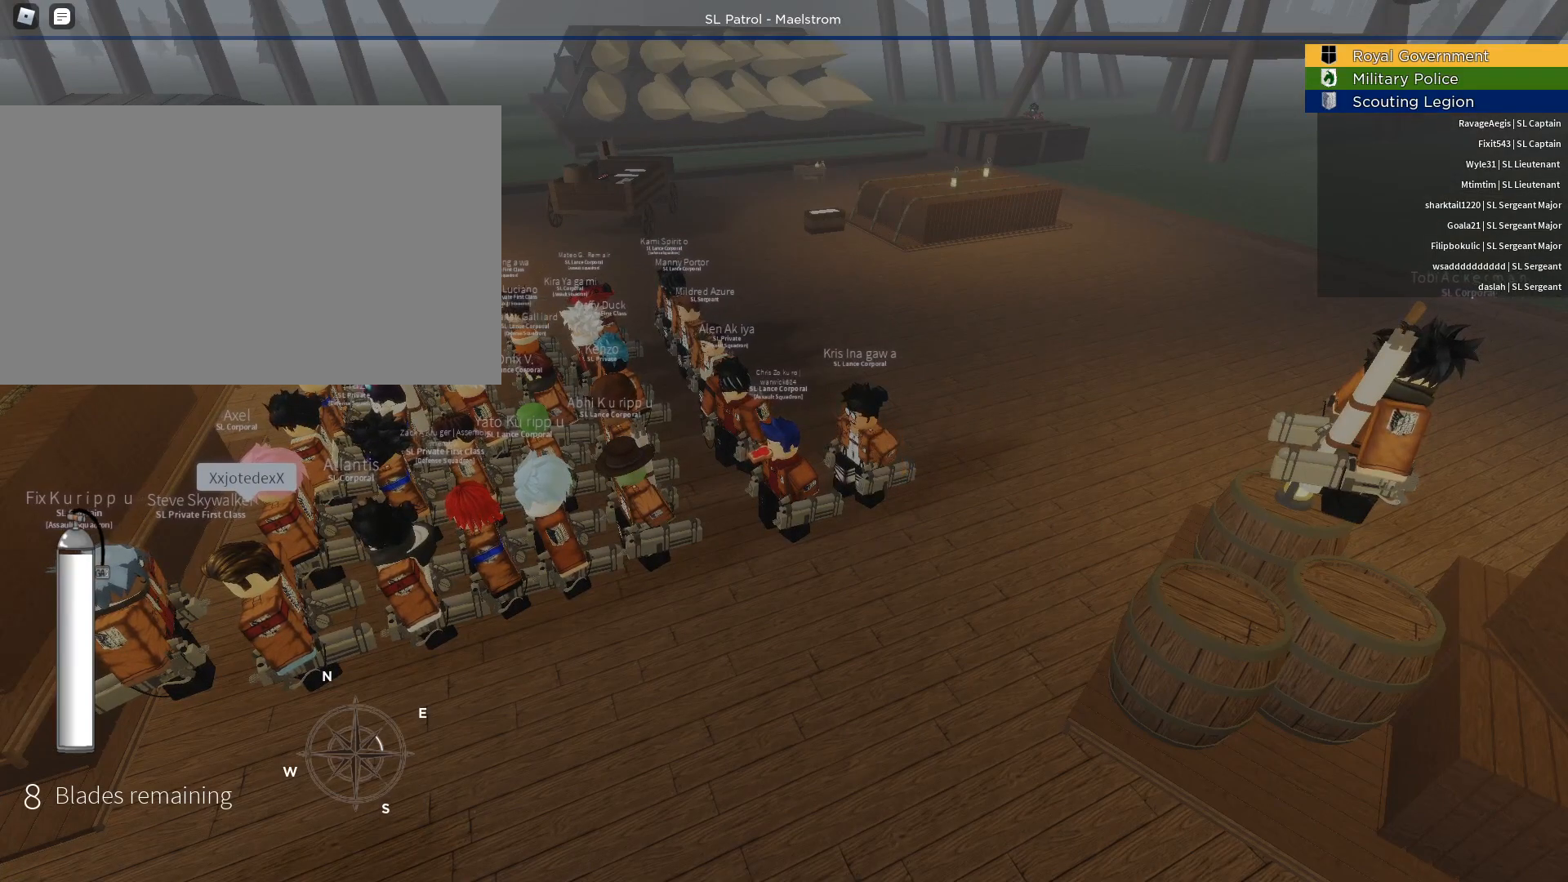
{"keys": [], "mouse": [], "events": [[350, "mouse_wheel", "down"], [450, "mouse_wheel", "up"]]}